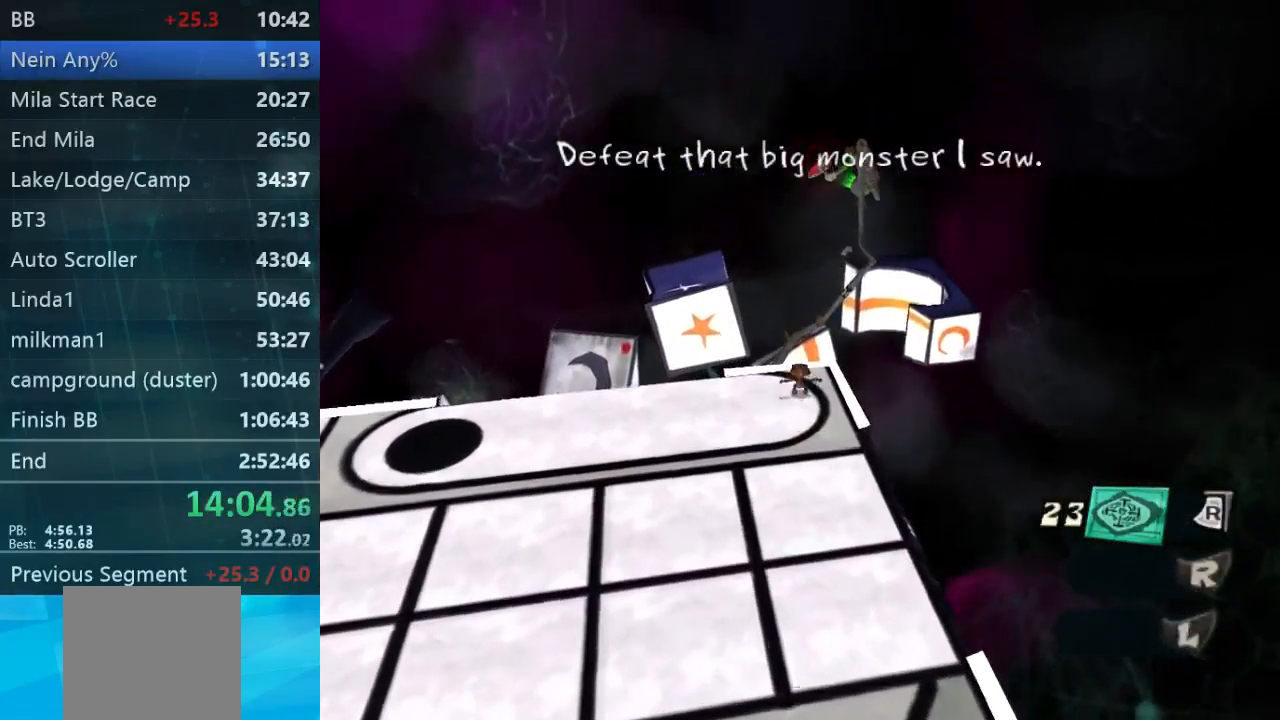
Gameplay with a controller (Xbox layout); each line is a JSON object with the inputs held at the frame after it. "events" lists button and stick changes between this image and that frame as [ms after this image, input, new state], when the widget could be followed in between. Not read: L3 R3.
{"buttons": ["L2"], "left_stick": "center", "right_stick": "center", "events": [[33, "L2", "down"], [133, "R2", "down"], [333, "R2", "up"]]}
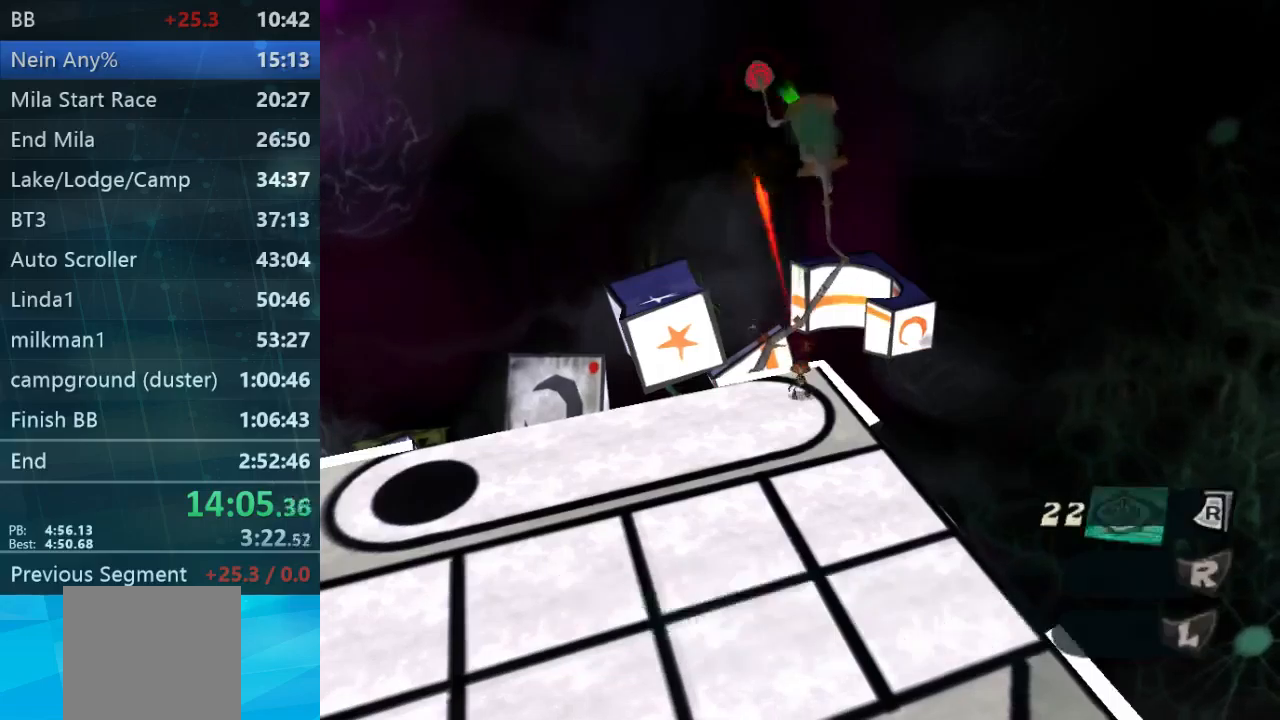
{"buttons": [], "left_stick": "center", "right_stick": "center", "events": [[167, "L2", "up"]]}
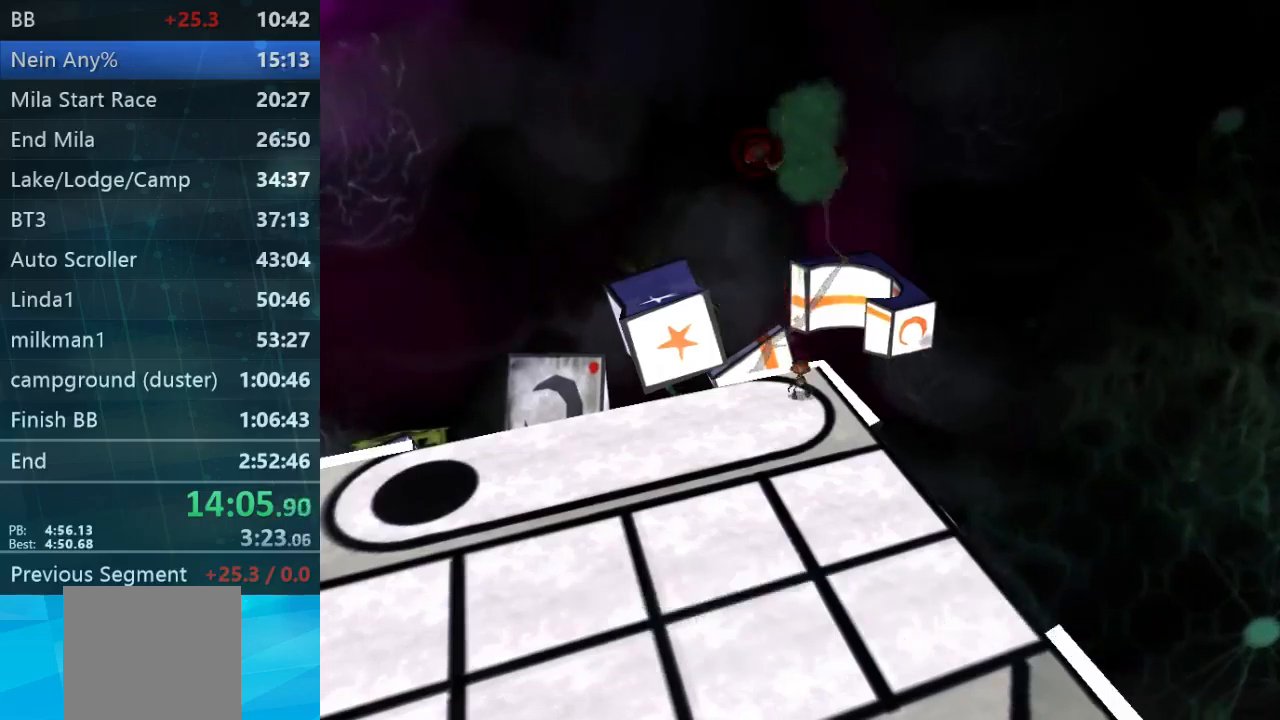
{"buttons": ["B"], "left_stick": "center", "right_stick": "center", "events": [[300, "B", "down"], [367, "B", "up"], [433, "B", "down"]]}
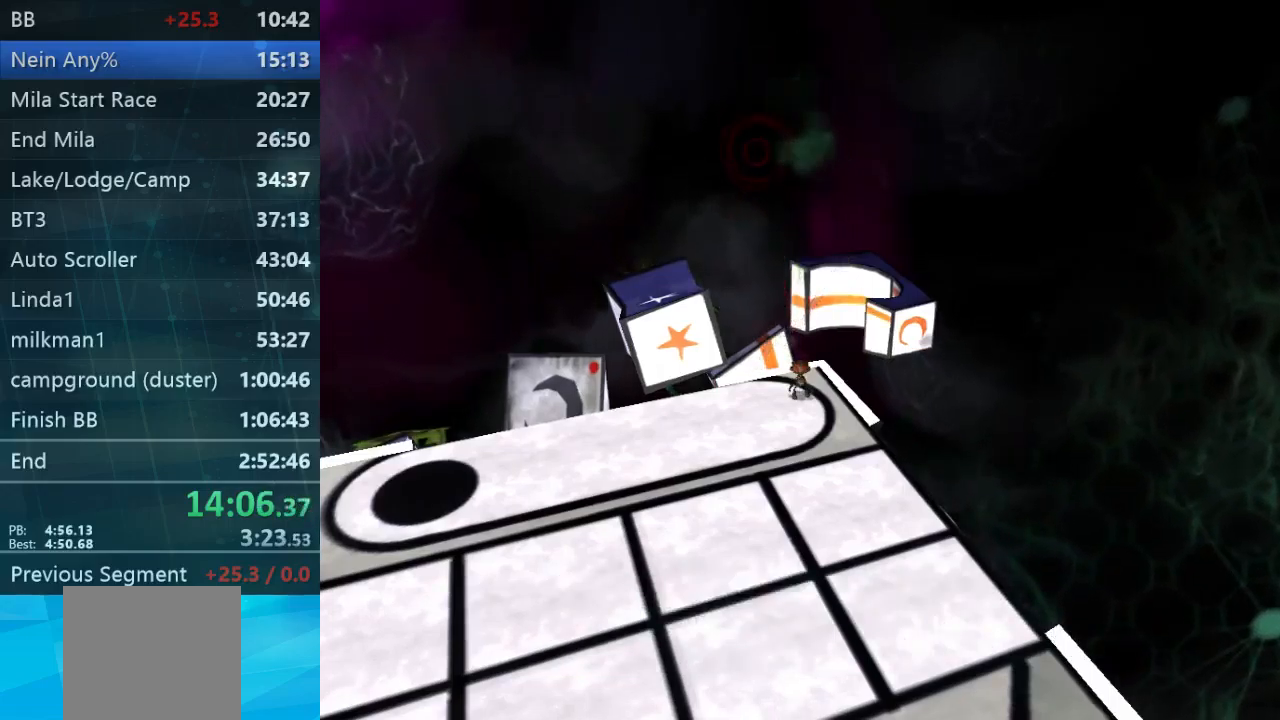
{"buttons": ["B"], "left_stick": "center", "right_stick": "center", "events": [[167, "B", "up"], [233, "B", "down"], [333, "B", "up"], [433, "B", "down"]]}
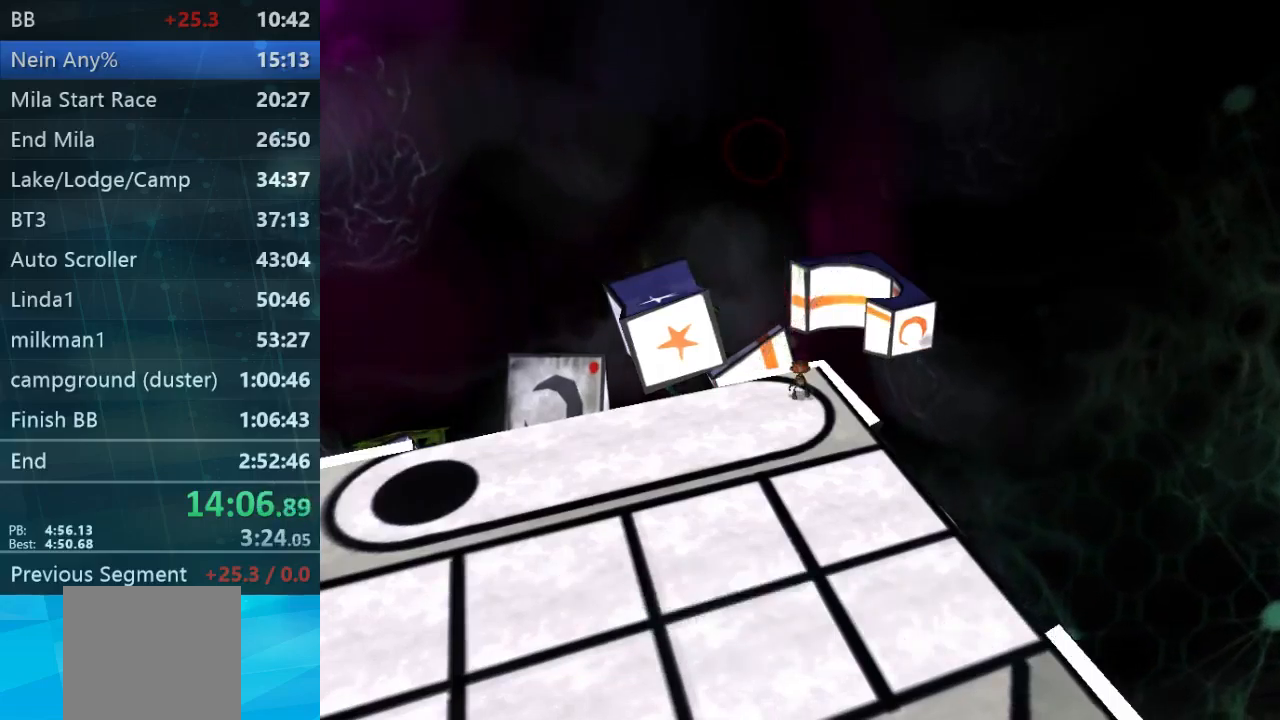
{"buttons": [], "left_stick": "center", "right_stick": "center", "events": [[33, "B", "up"], [100, "B", "down"], [167, "B", "up"], [267, "B", "down"], [367, "B", "up"]]}
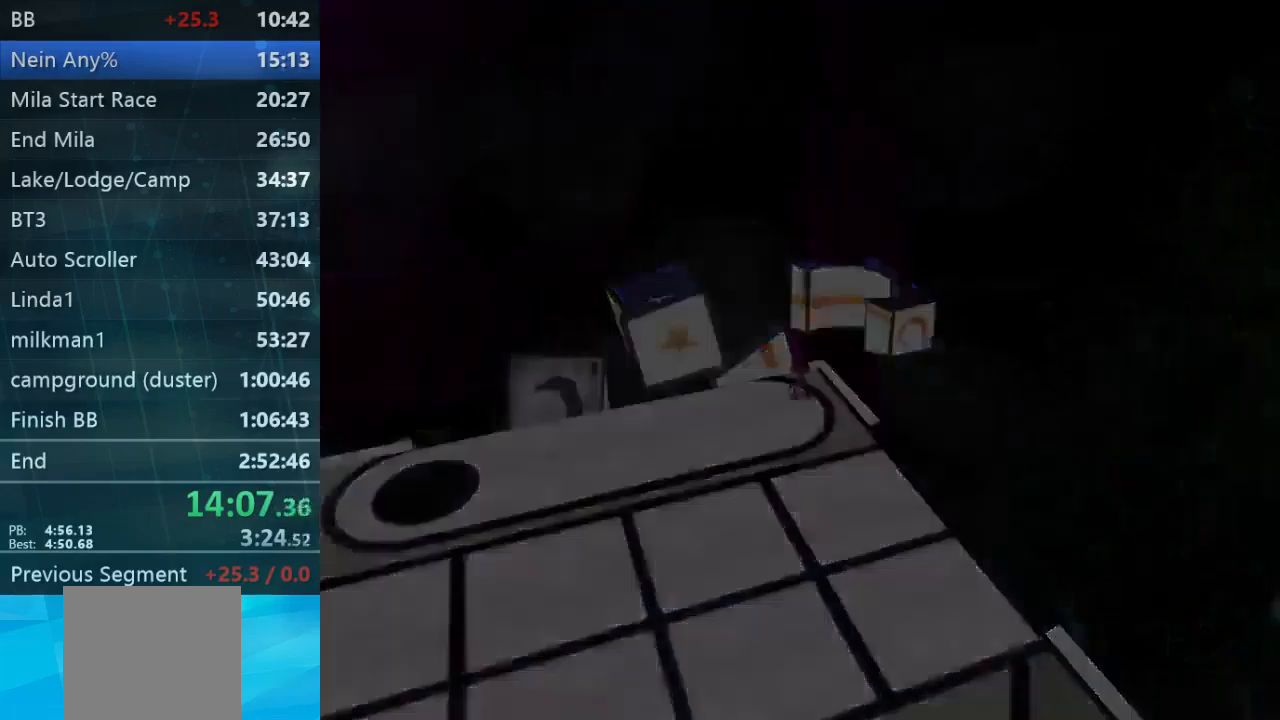
{"buttons": [], "left_stick": "center", "right_stick": "center", "events": []}
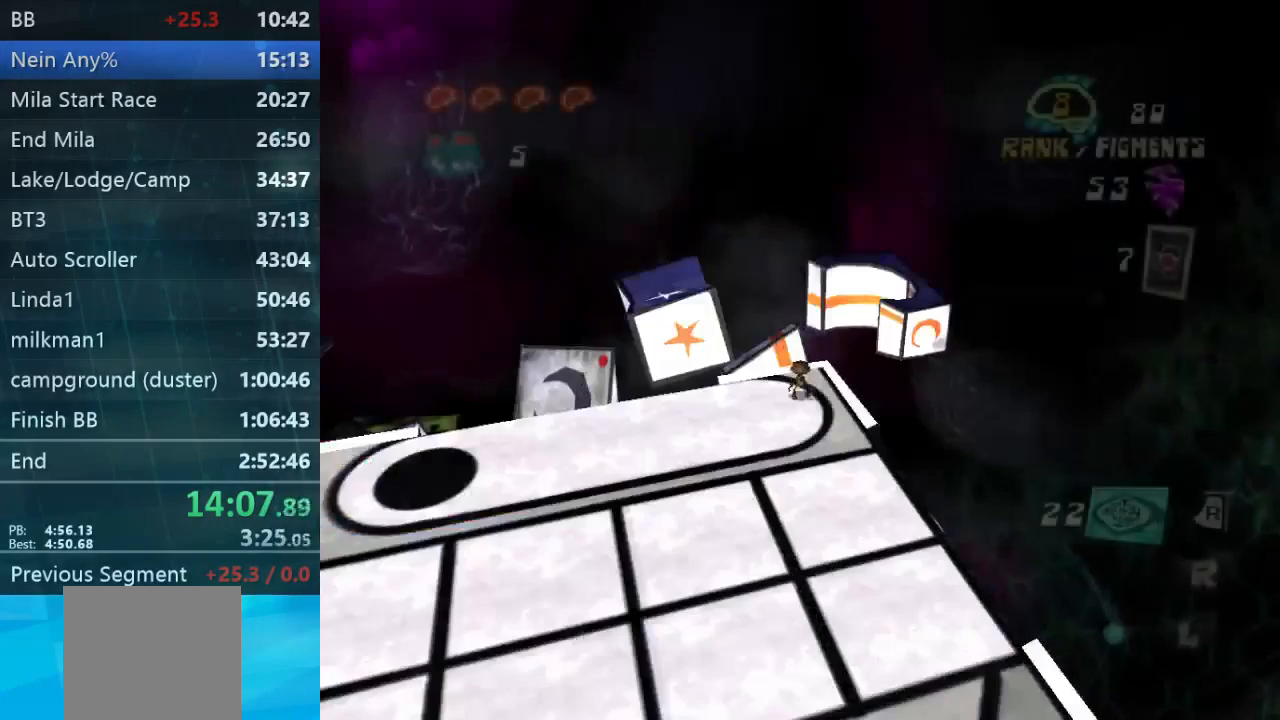
{"buttons": [], "left_stick": "up", "right_stick": "left", "events": [[33, "left_stick", "up"], [500, "right_stick", "left"]]}
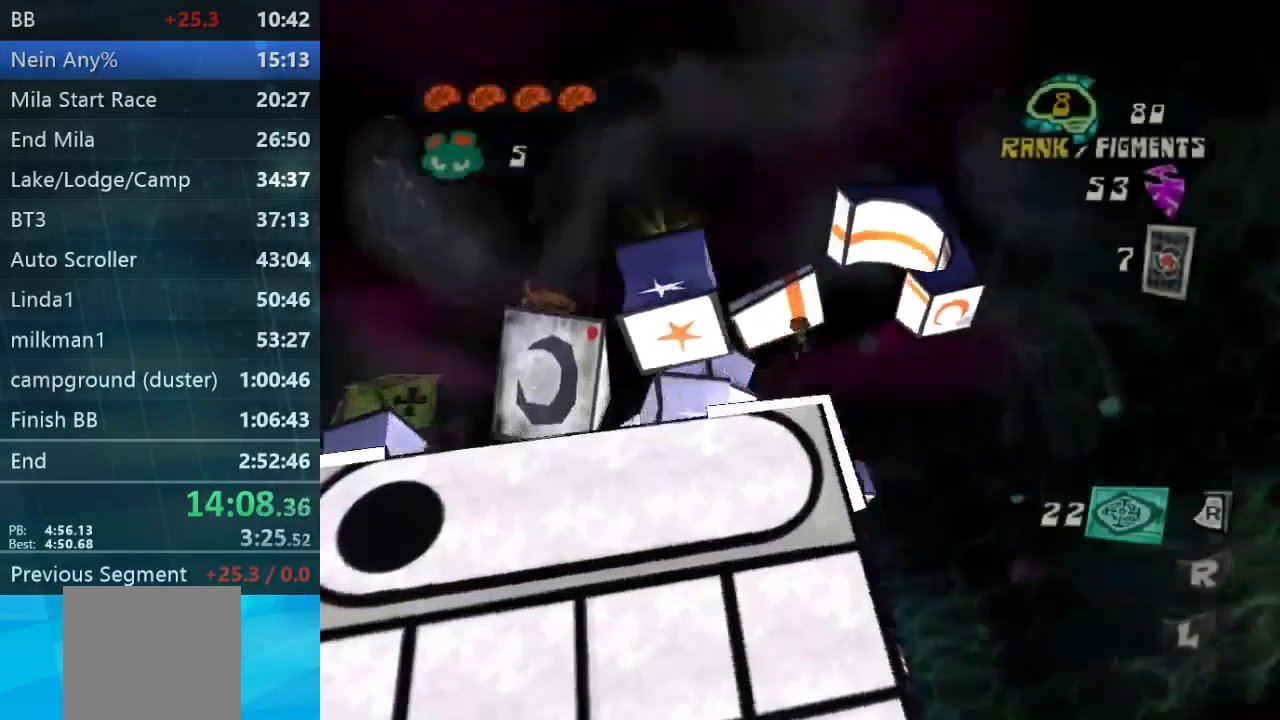
{"buttons": [], "left_stick": "up", "right_stick": "center"}
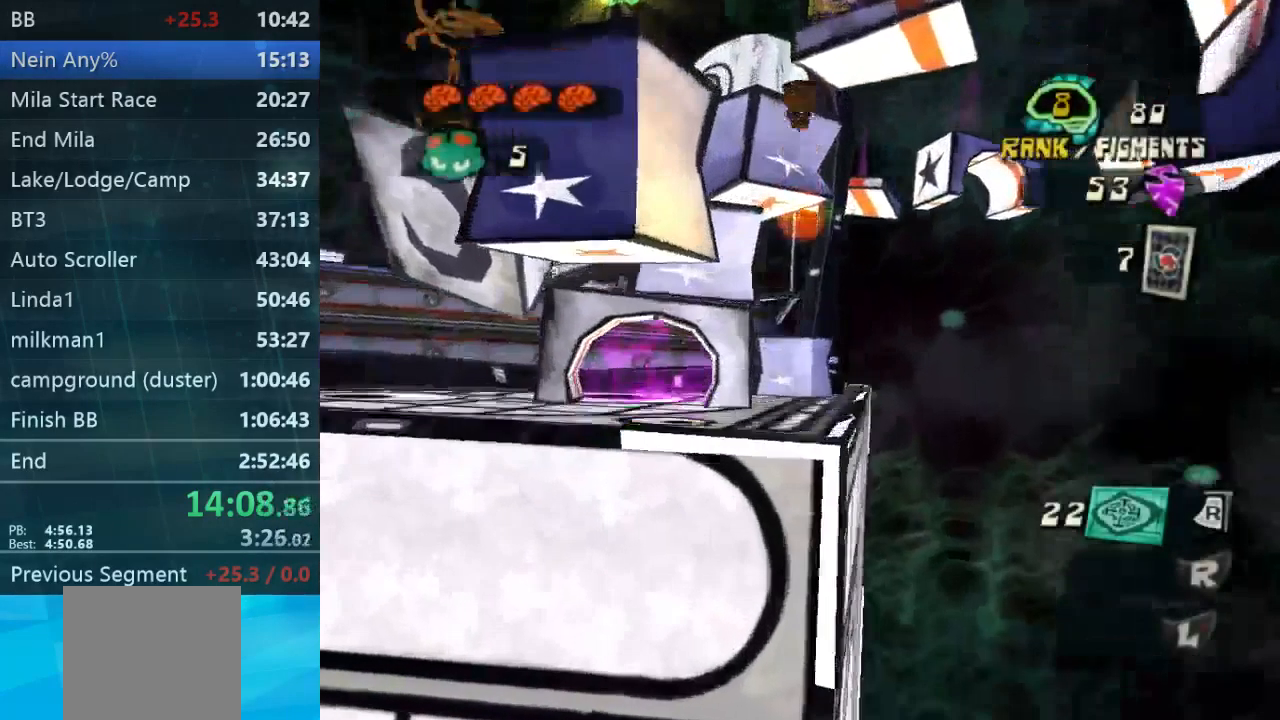
{"buttons": [], "left_stick": "up", "right_stick": "center", "events": []}
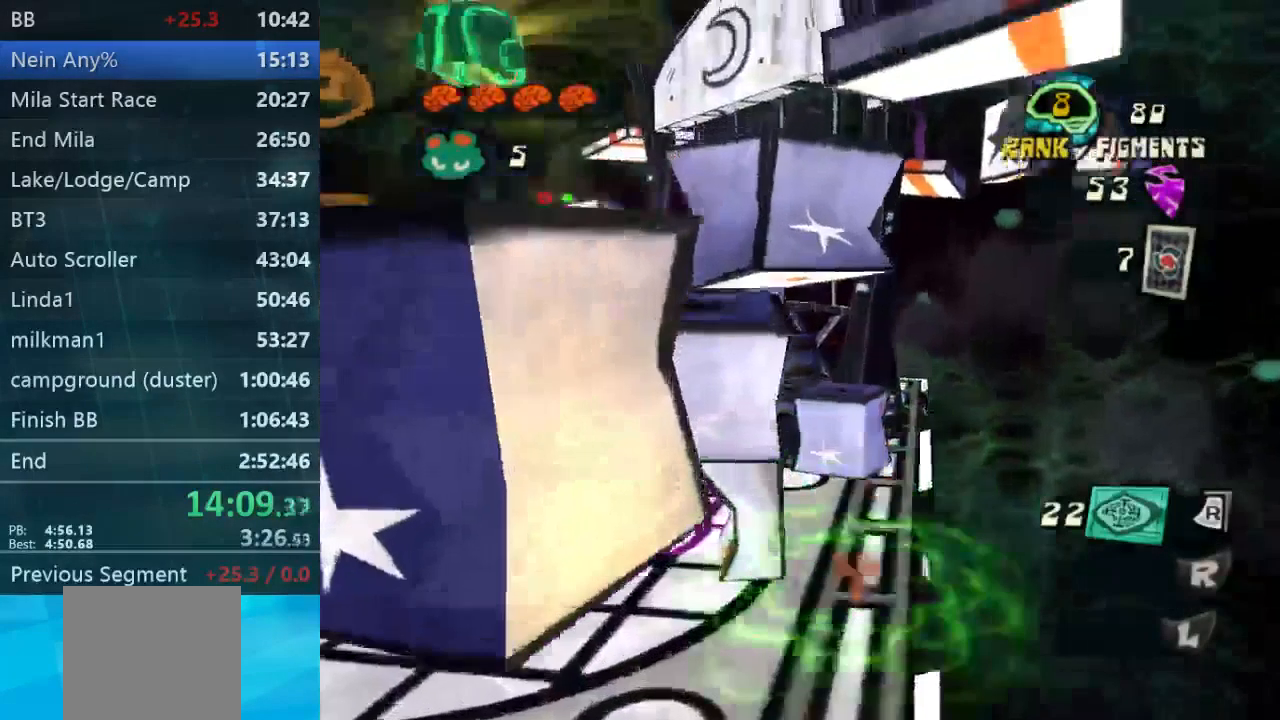
{"buttons": [], "left_stick": "up", "right_stick": "down", "events": [[33, "right_stick", "down"]]}
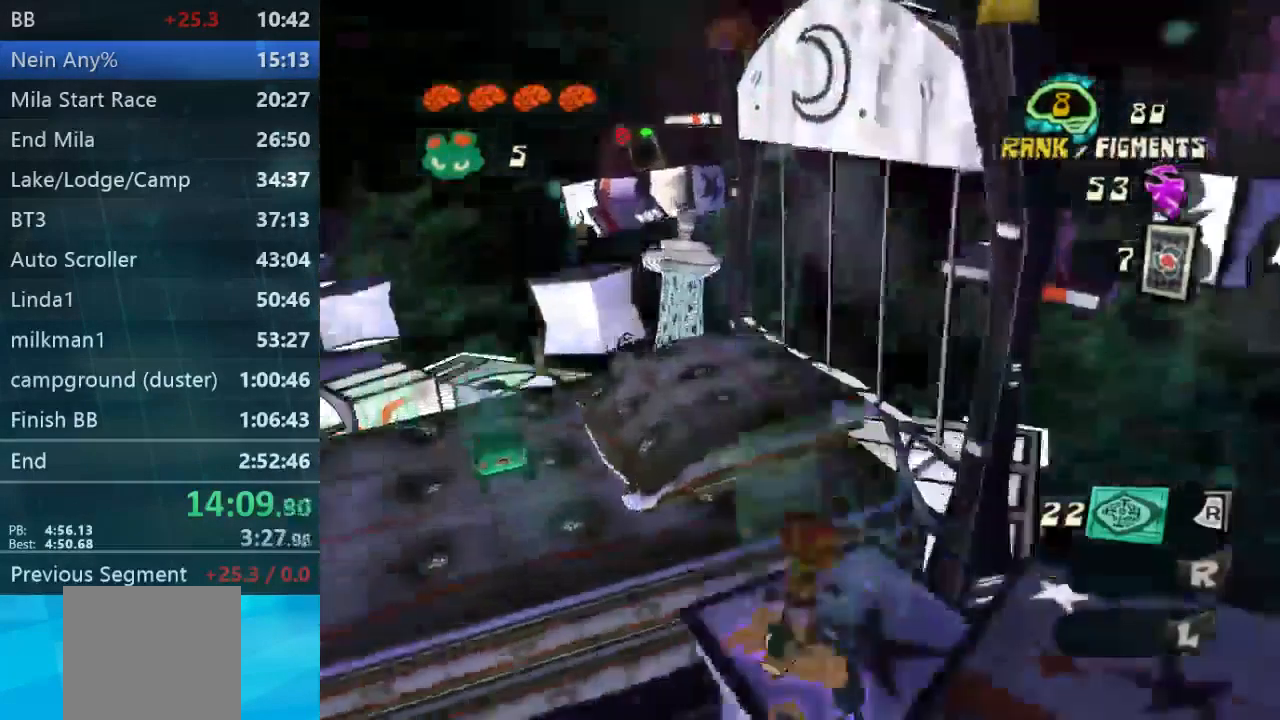
{"buttons": [], "left_stick": "up", "right_stick": "center", "events": [[333, "right_stick", "center"]]}
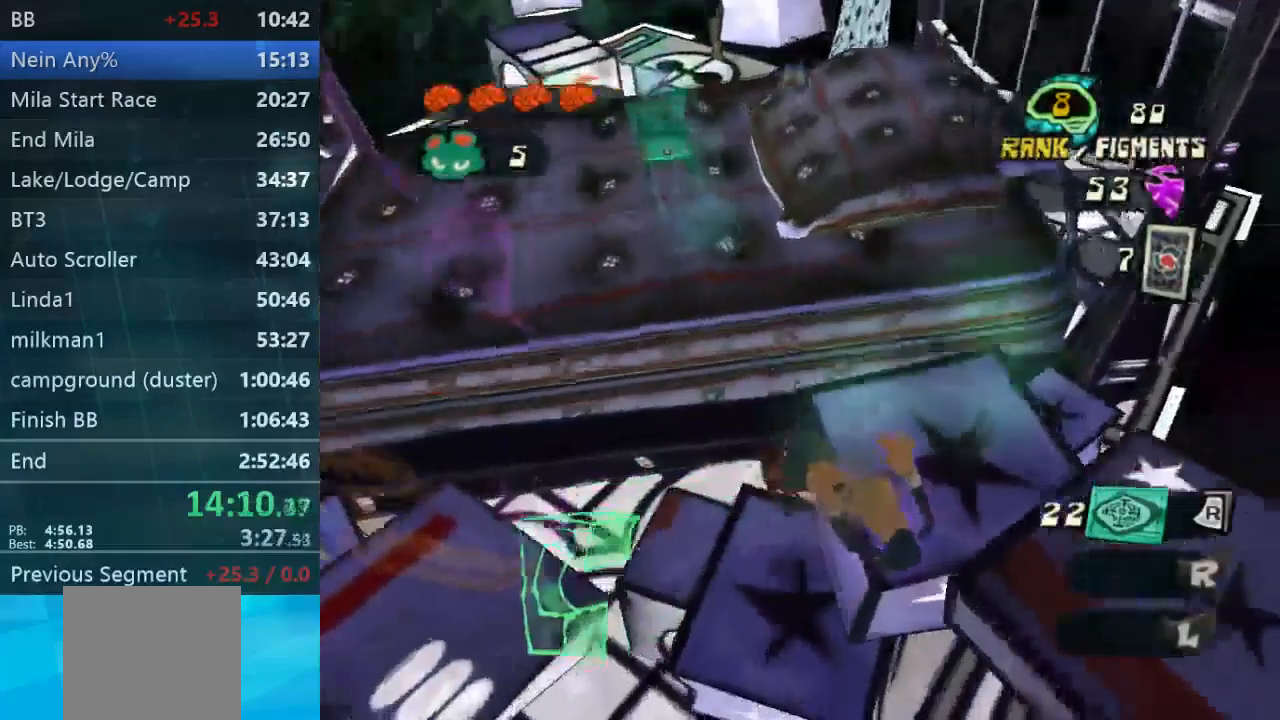
{"buttons": [], "left_stick": "up-right", "right_stick": "center", "events": [[234, "left_stick", "down-left"], [334, "left_stick", "up-left"], [467, "left_stick", "up-right"]]}
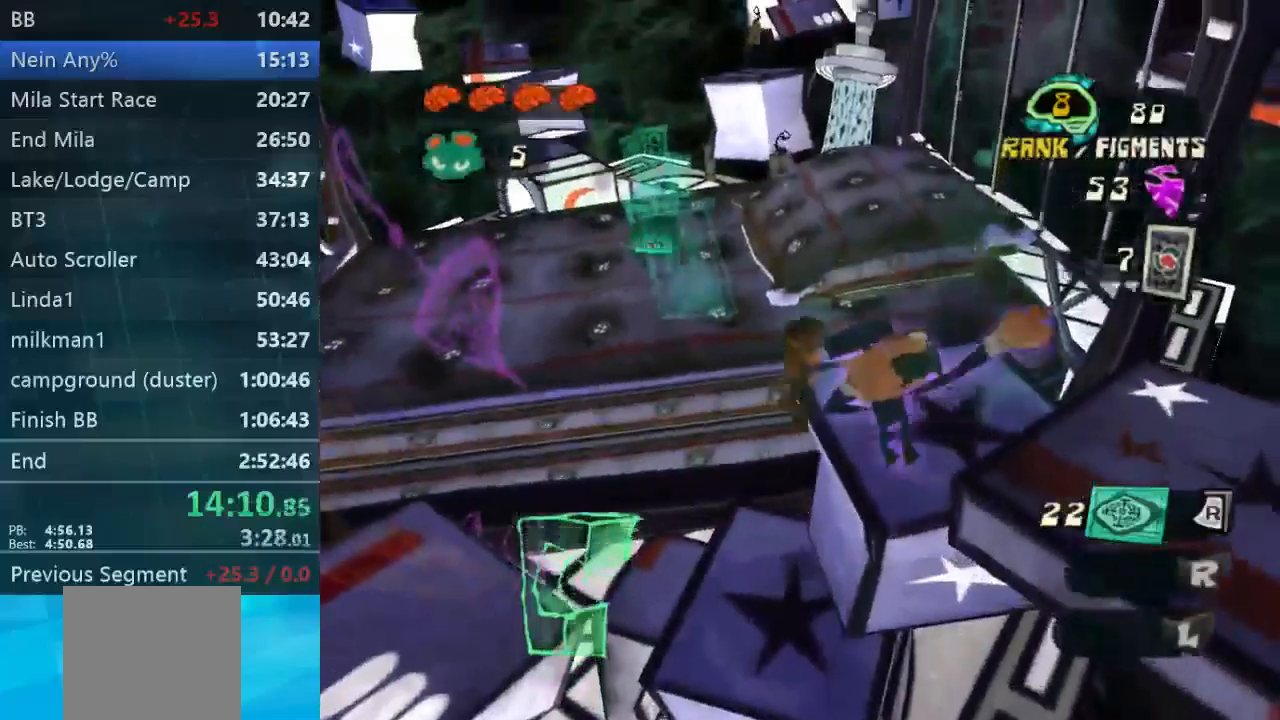
{"buttons": [], "left_stick": "up-right", "right_stick": "center", "events": [[200, "left_stick", "center"], [300, "left_stick", "right"], [367, "left_stick", "up-right"], [400, "right_stick", "down"], [467, "right_stick", "center"]]}
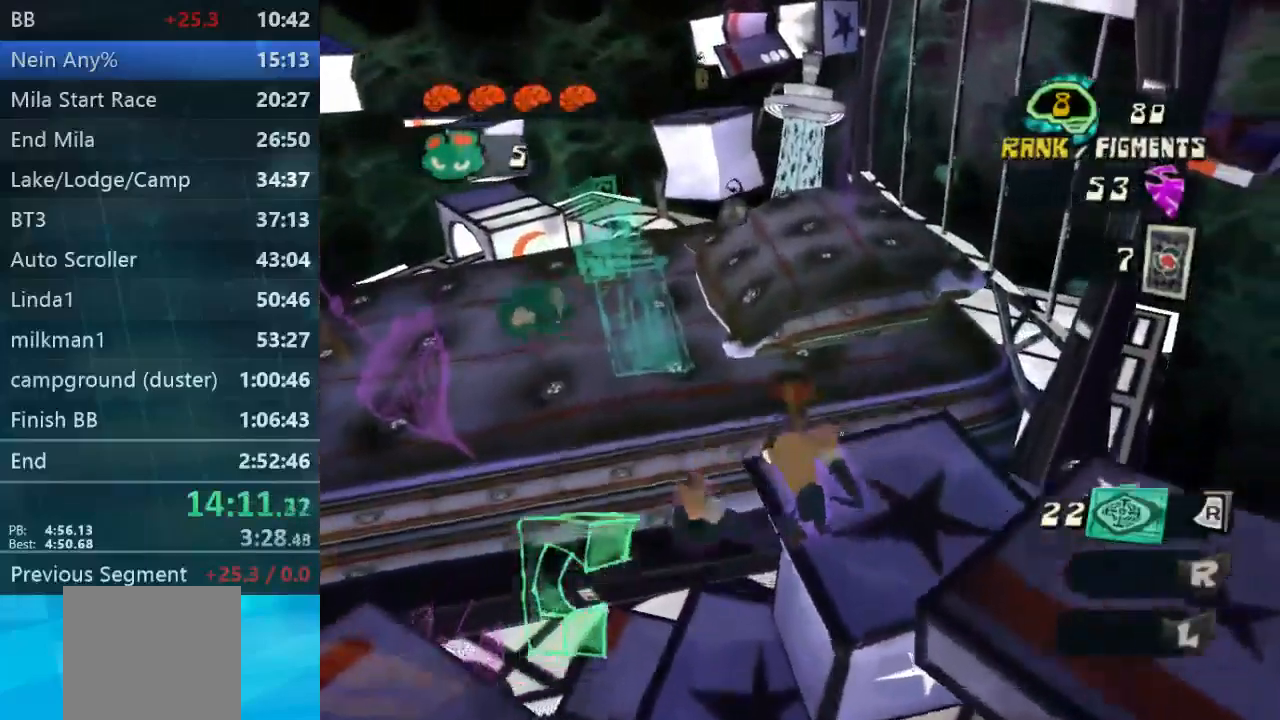
{"buttons": [], "left_stick": "up", "right_stick": "center", "events": [[67, "left_stick", "up"], [234, "right_stick", "down-left"], [500, "right_stick", "center"]]}
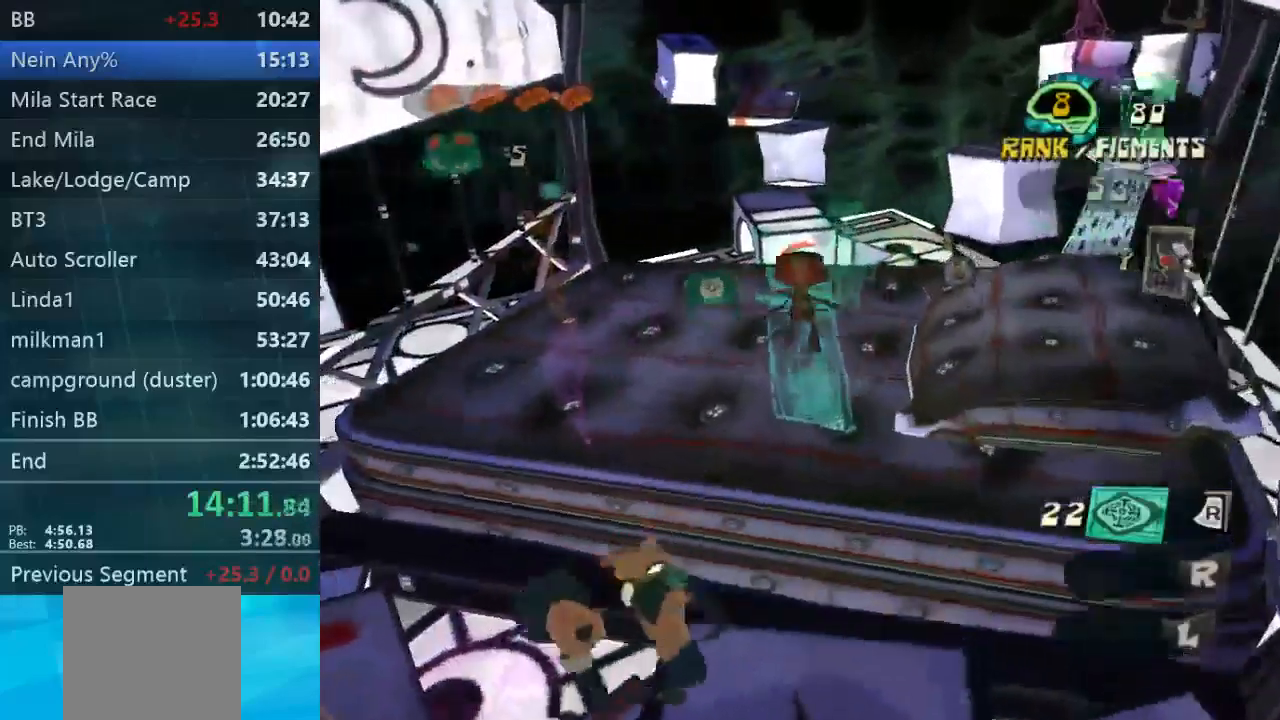
{"buttons": [], "left_stick": "up", "right_stick": "center", "events": []}
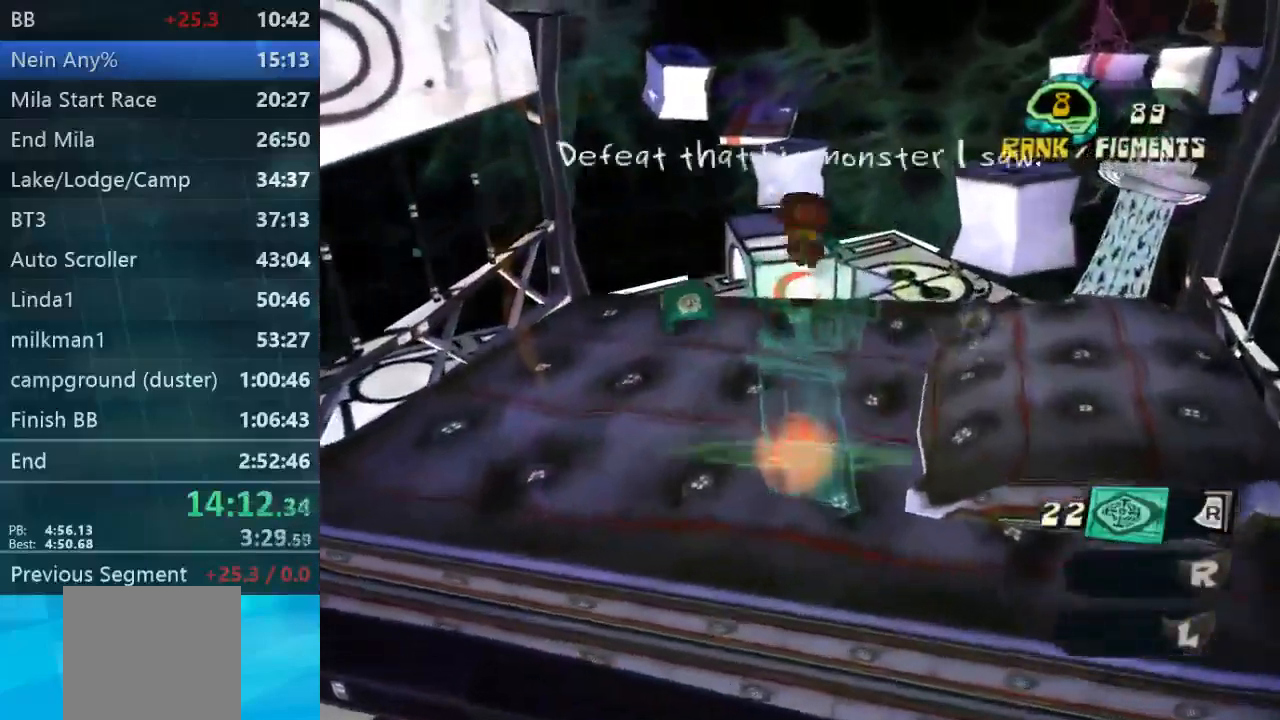
{"buttons": [], "left_stick": "up", "right_stick": "down-right", "events": [[100, "right_stick", "down"], [300, "right_stick", "right"], [367, "right_stick", "center"], [434, "right_stick", "down-right"]]}
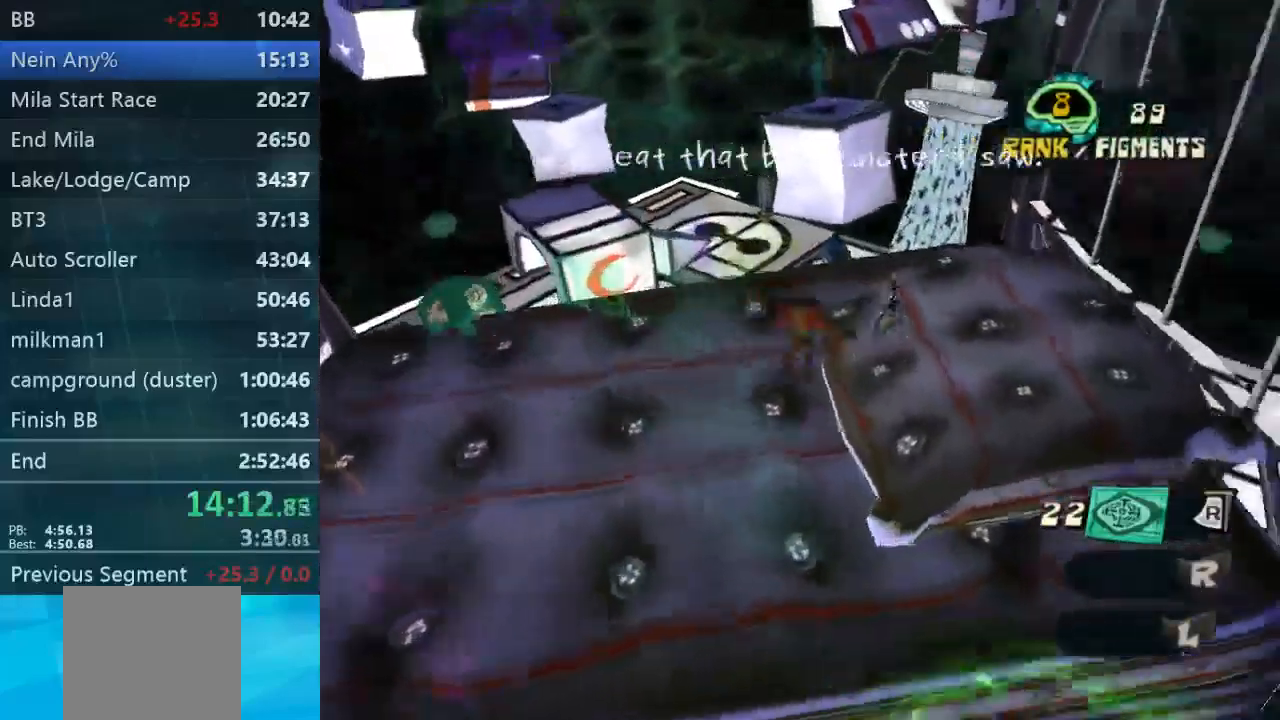
{"buttons": [], "left_stick": "up", "right_stick": "center", "events": [[167, "right_stick", "center"]]}
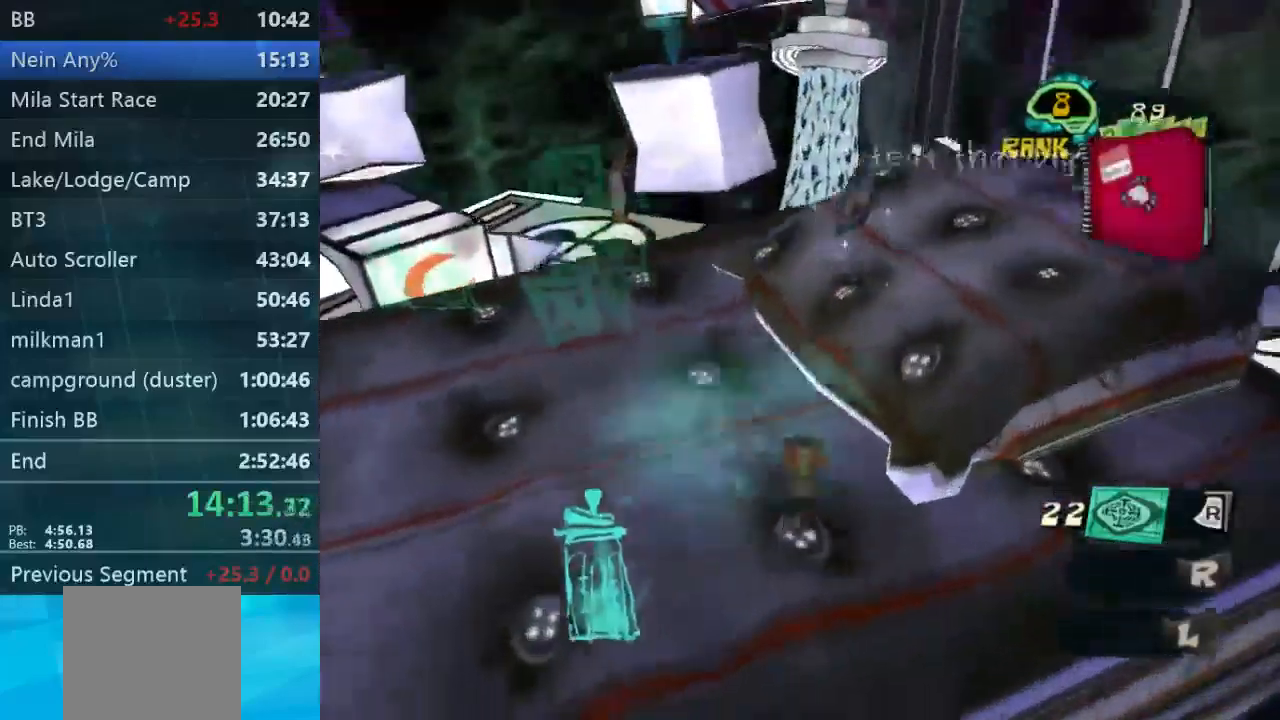
{"buttons": [], "left_stick": "up", "right_stick": "center", "events": []}
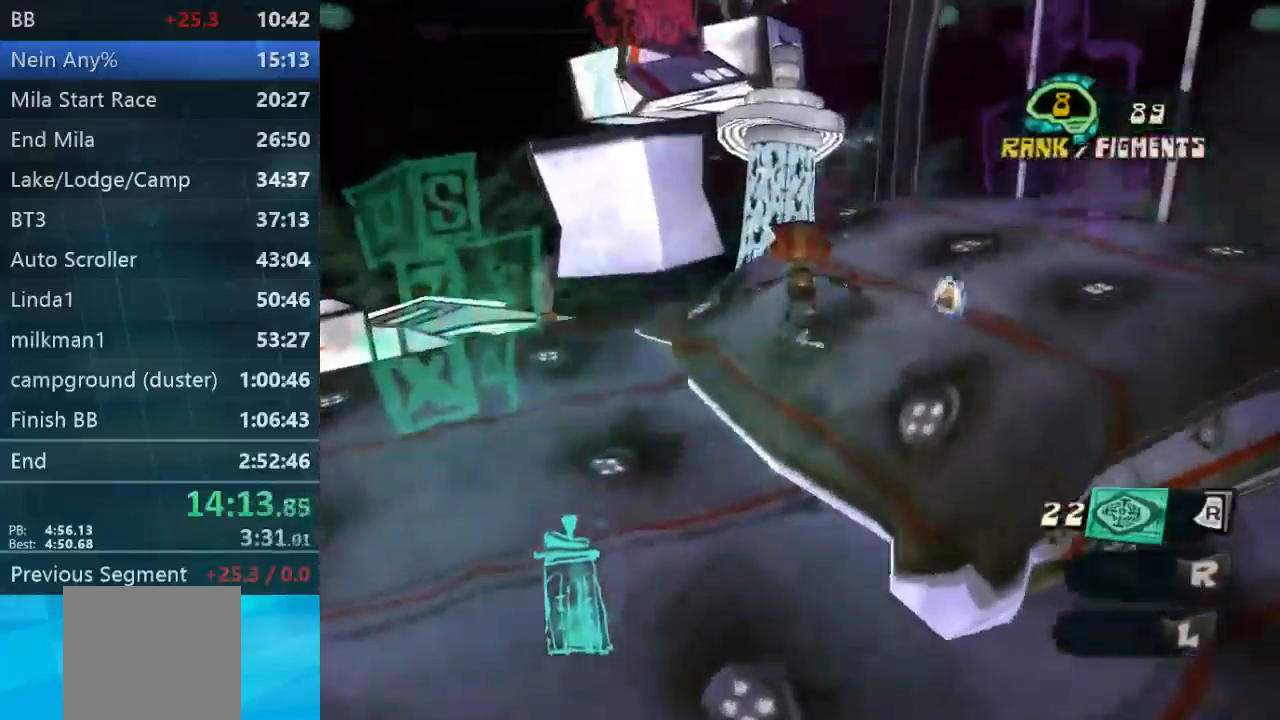
{"buttons": [], "left_stick": "up-right", "right_stick": "center", "events": [[134, "left_stick", "up-right"]]}
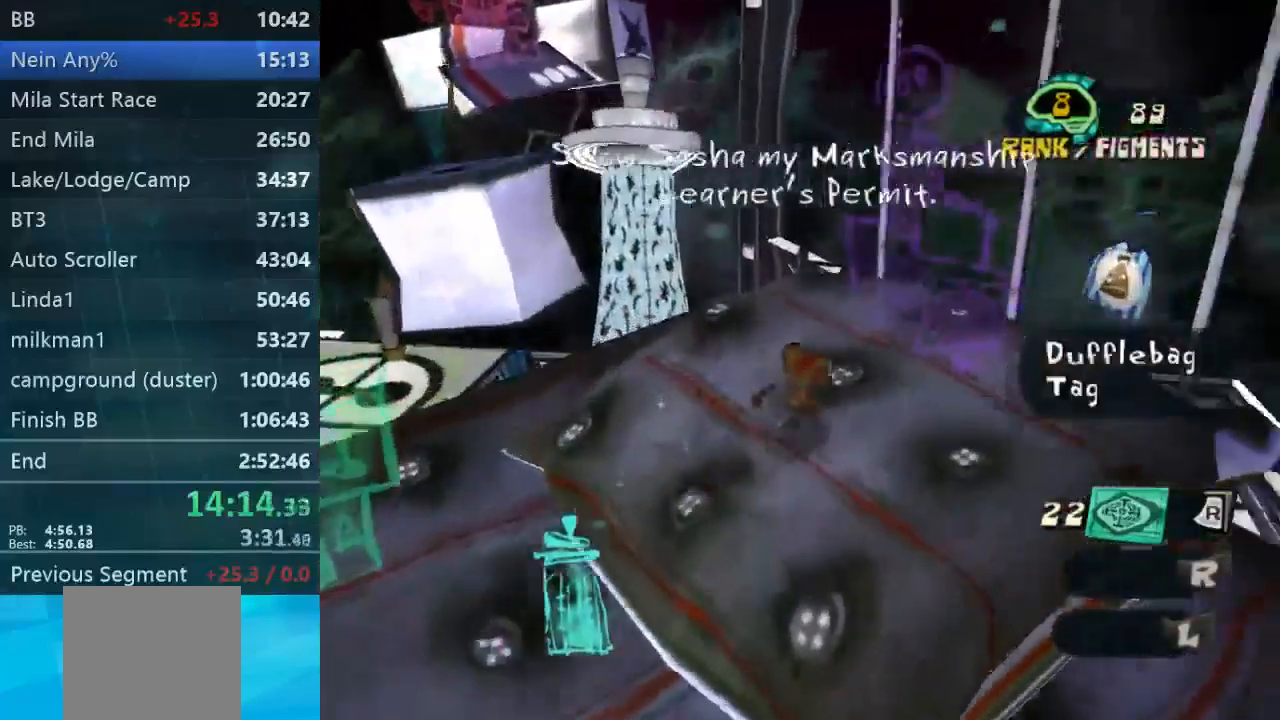
{"buttons": [], "left_stick": "up-right", "right_stick": "left", "events": [[434, "right_stick", "left"]]}
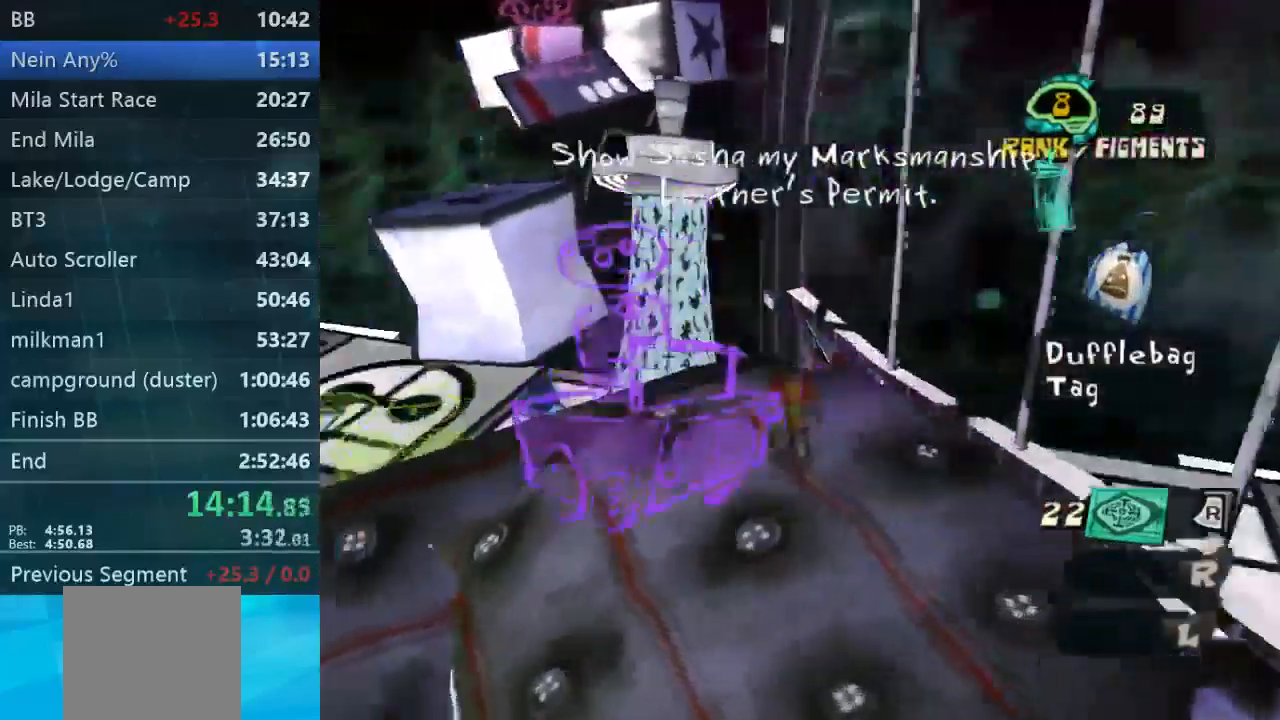
{"buttons": [], "left_stick": "up", "right_stick": "center", "events": [[100, "left_stick", "up"], [100, "right_stick", "center"]]}
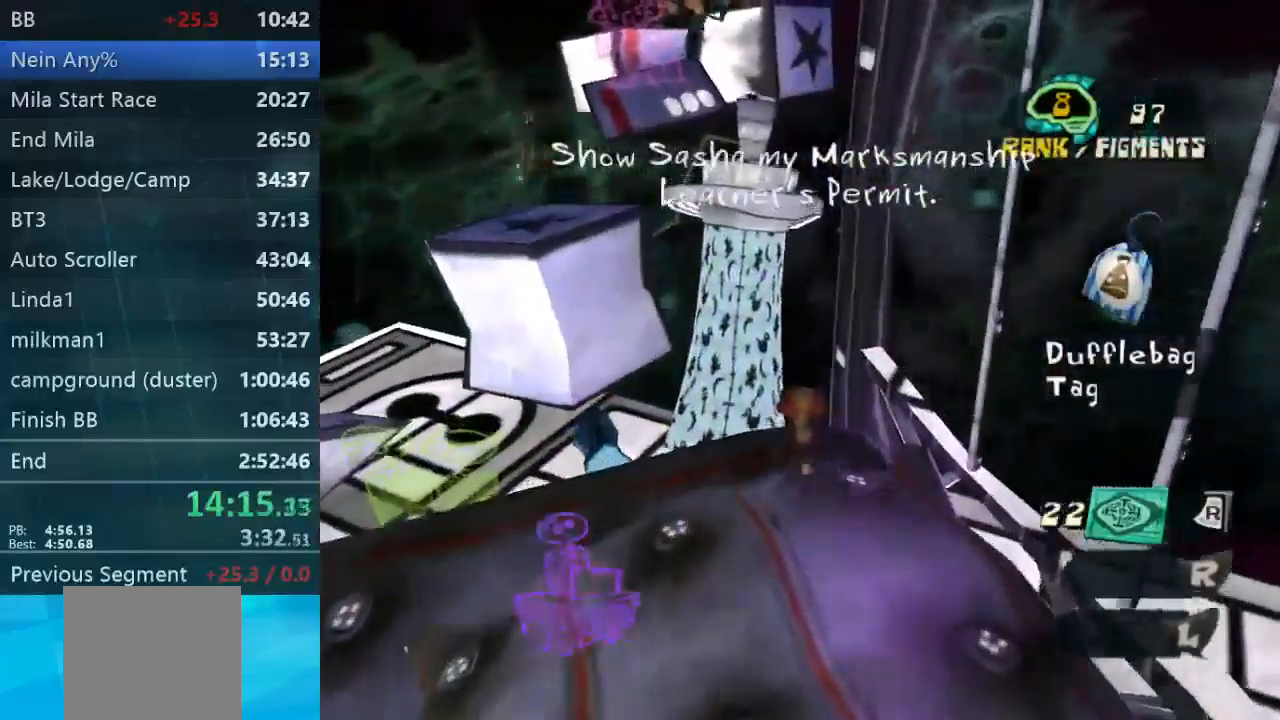
{"buttons": [], "left_stick": "up", "right_stick": "center", "events": [[334, "right_stick", "left"], [467, "right_stick", "center"]]}
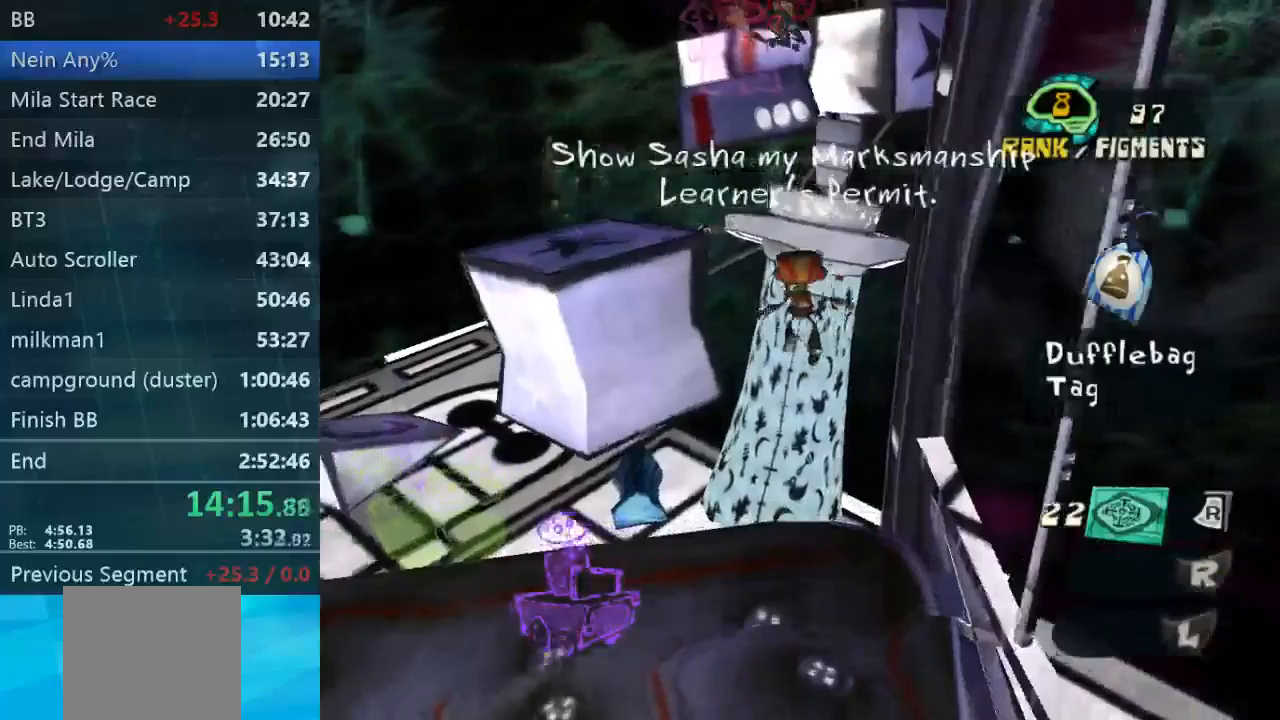
{"buttons": [], "left_stick": "up", "right_stick": "center", "events": []}
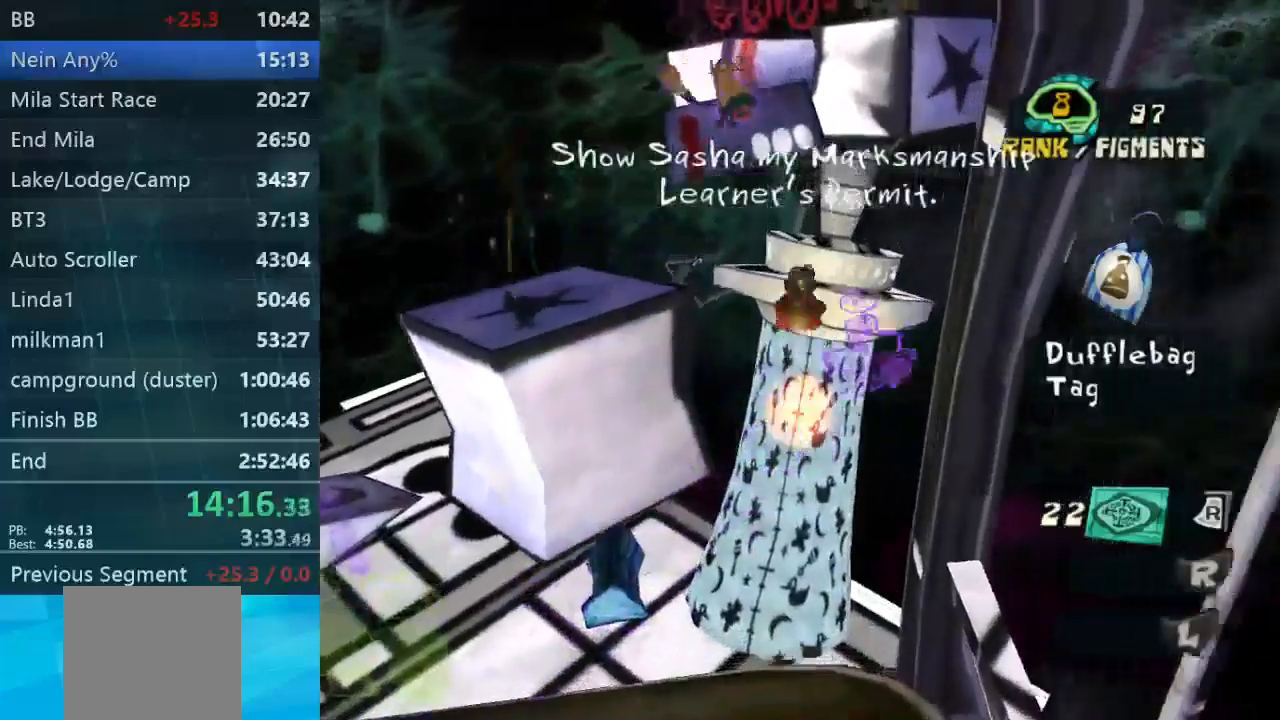
{"buttons": [], "left_stick": "up", "right_stick": "center", "events": [[100, "right_stick", "up-right"], [167, "right_stick", "center"], [367, "right_stick", "right"], [467, "right_stick", "center"]]}
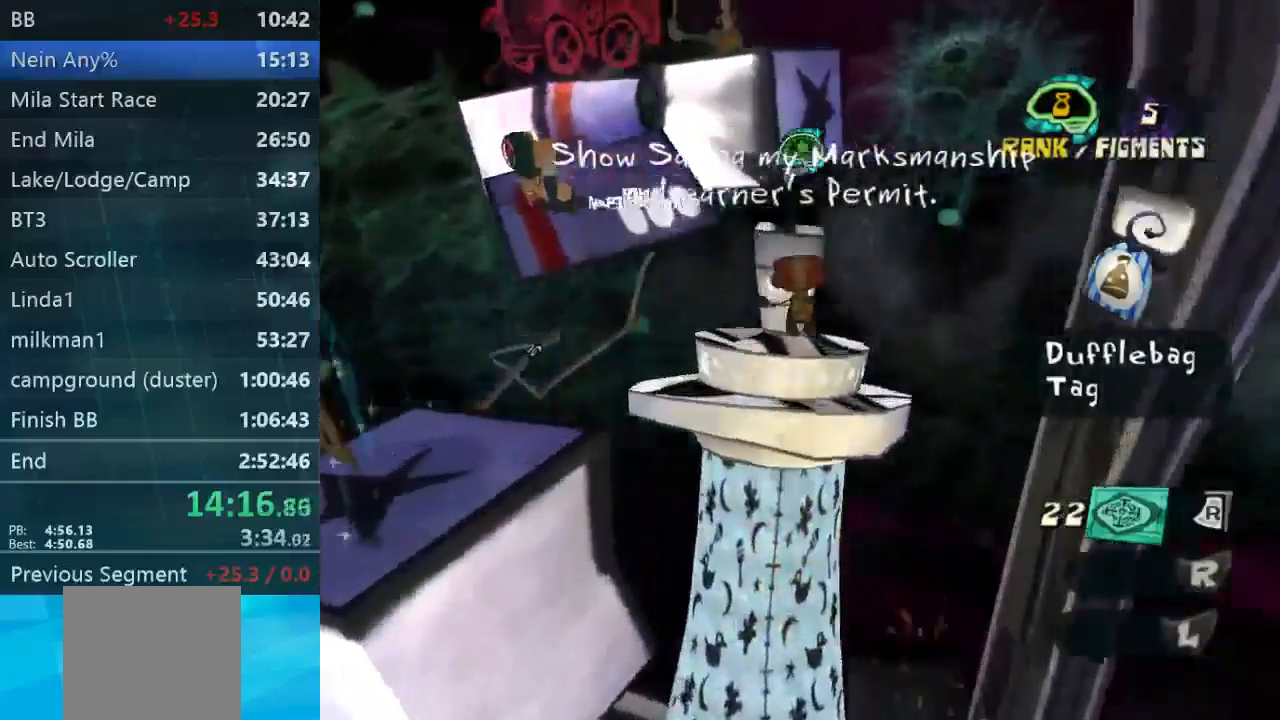
{"buttons": ["L2", "R2"], "left_stick": "center", "right_stick": "center", "events": [[333, "L2", "down"], [333, "left_stick", "center"], [367, "R2", "down"]]}
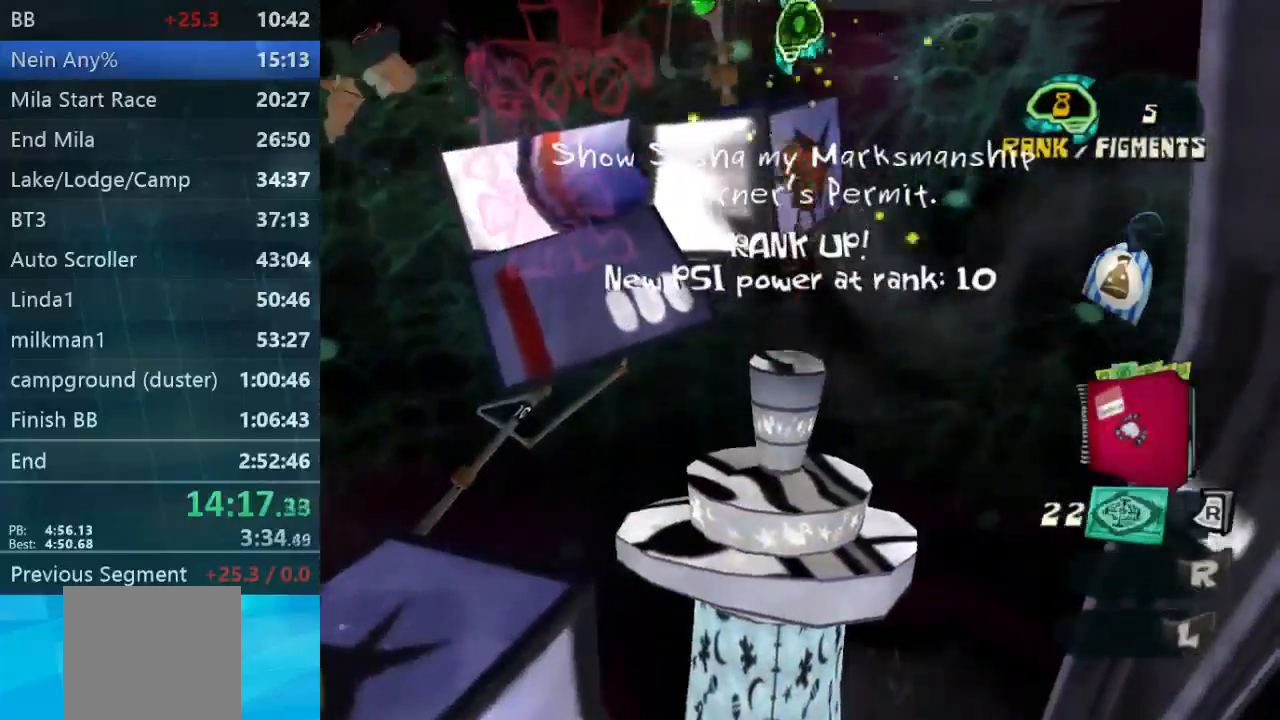
{"buttons": [], "left_stick": "center", "right_stick": "center", "events": [[67, "R2", "up"], [233, "L2", "up"], [300, "right_stick", "left"], [367, "right_stick", "center"]]}
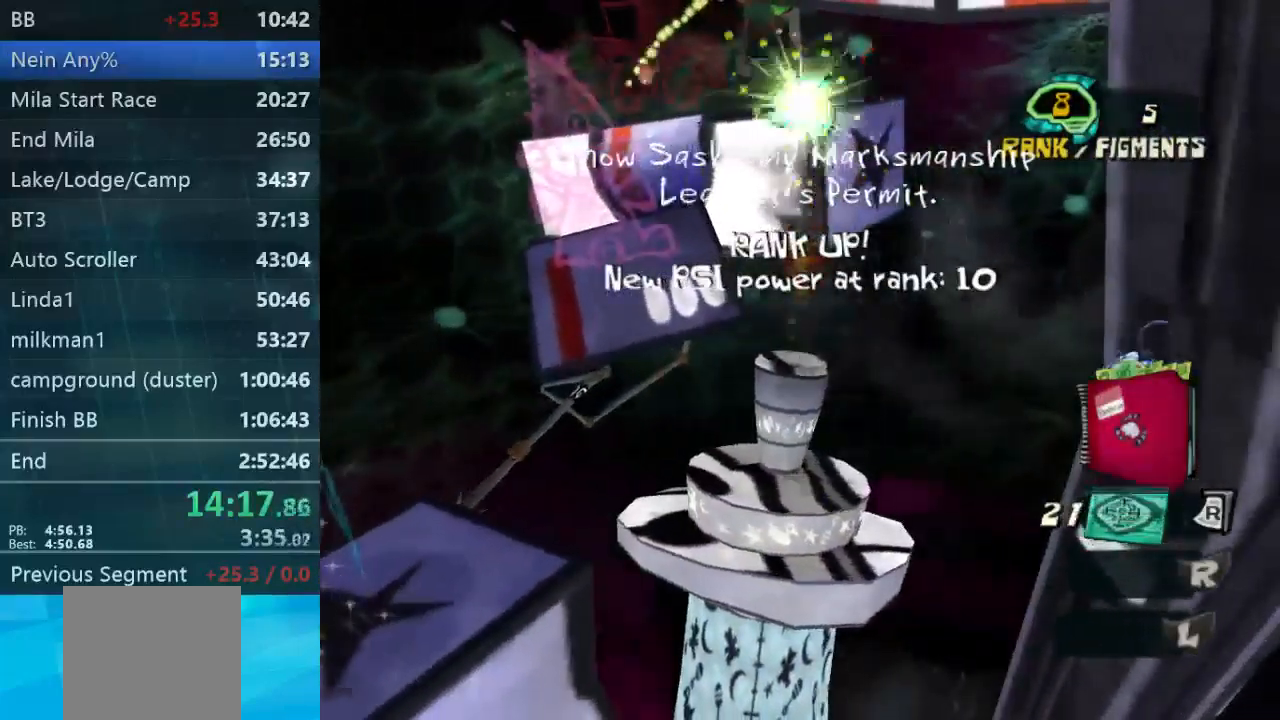
{"buttons": ["L2"], "left_stick": "center", "right_stick": "center", "events": [[33, "L2", "down"], [133, "R2", "down"], [500, "R2", "up"]]}
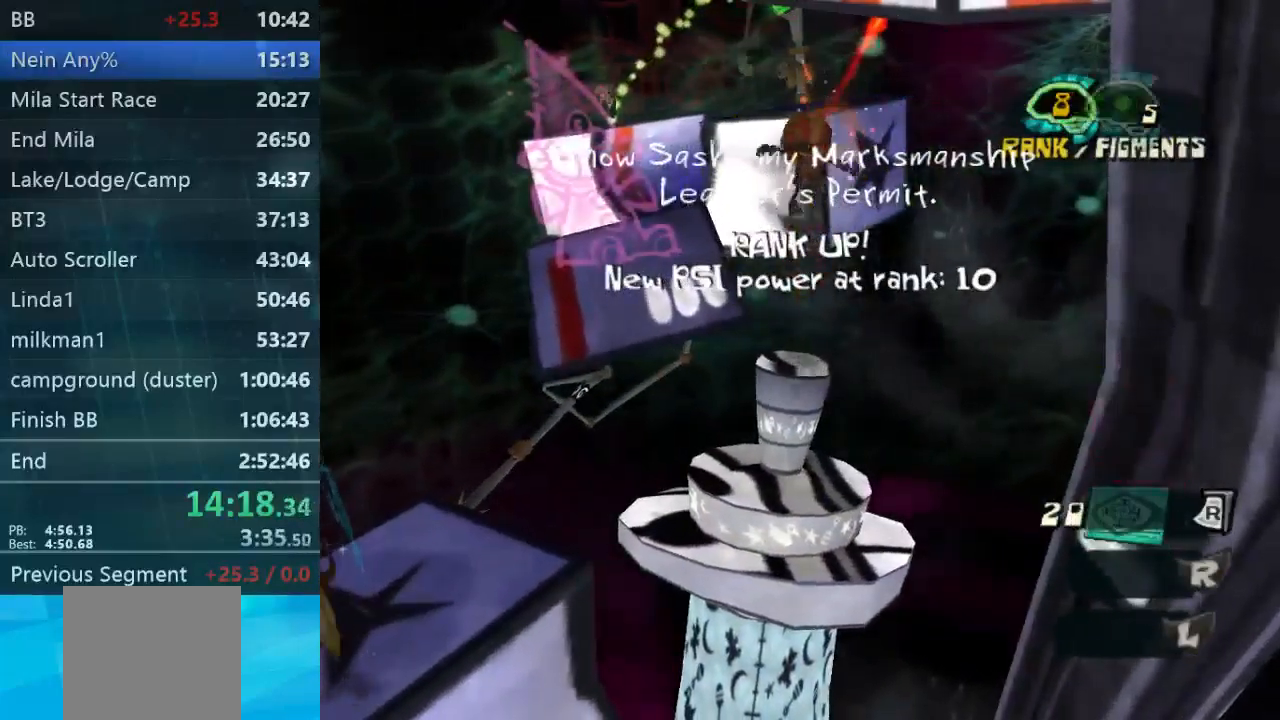
{"buttons": [], "left_stick": "center", "right_stick": "center"}
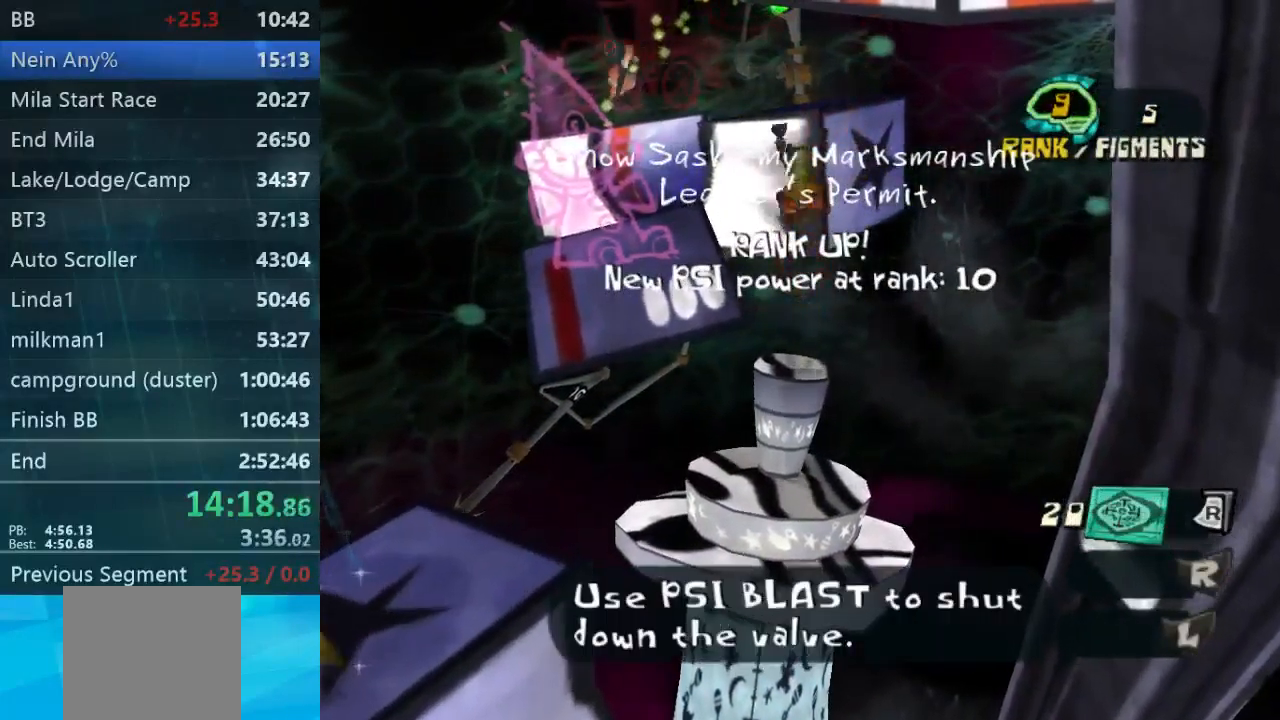
{"buttons": [], "left_stick": "center", "right_stick": "center", "events": [[100, "L2", "down"], [167, "R2", "down"], [333, "R2", "up"], [433, "L2", "up"]]}